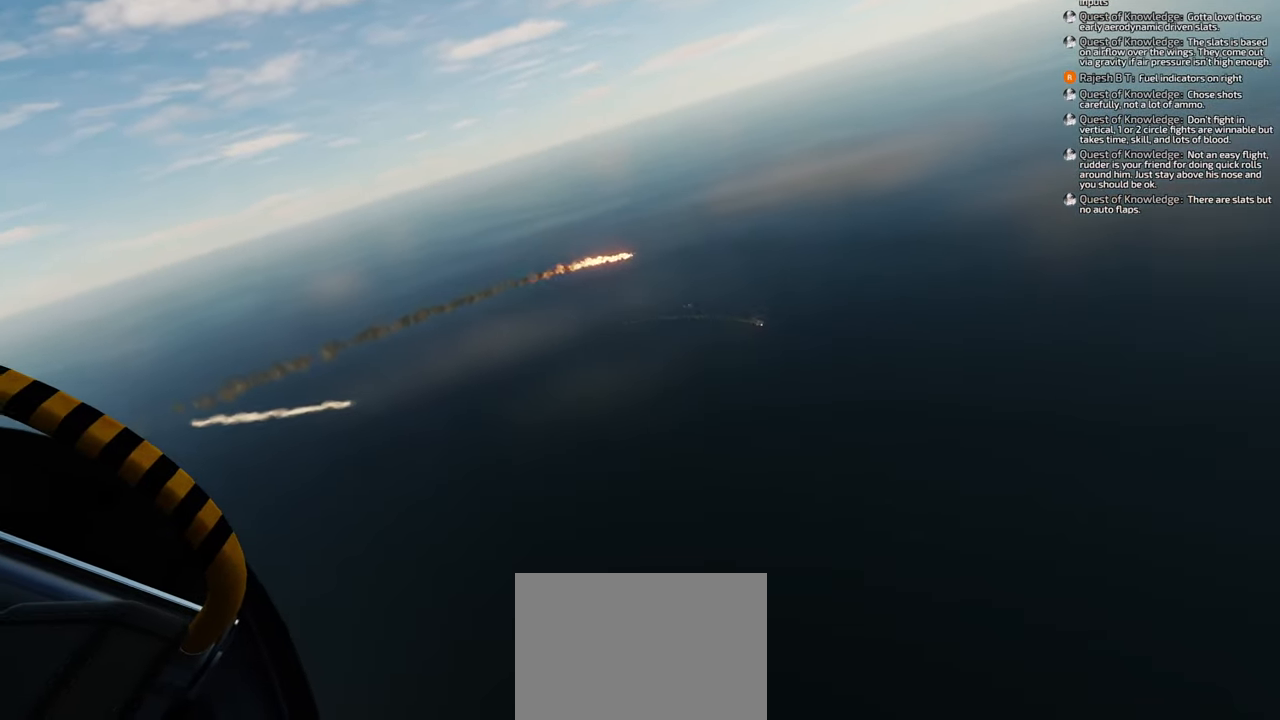
Gameplay with a controller (Xbox layout); each line is a JSON object with the inputs held at the frame after it. "events" lists button and stick changes between this image and that frame as [ms after this image, input, new state], when the widget could be followed in between.
{"buttons": [], "left_stick": "center", "right_stick": "center", "events": []}
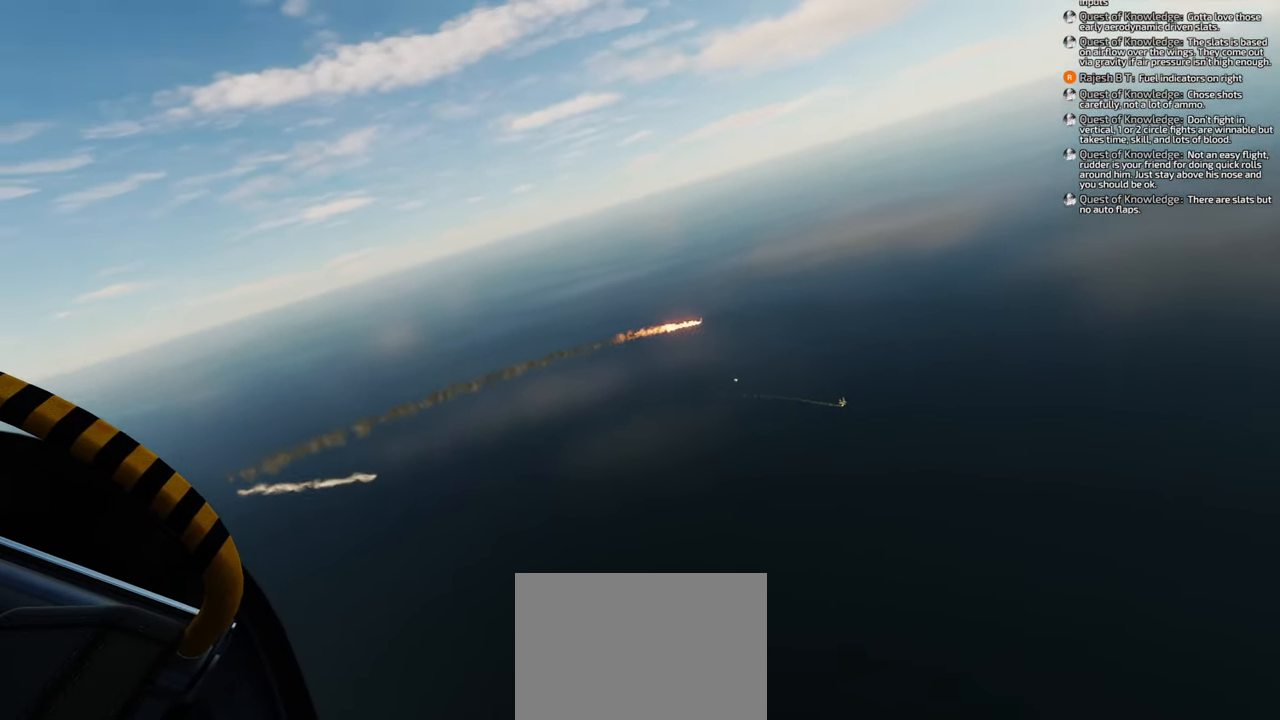
{"buttons": [], "left_stick": "center", "right_stick": "down", "events": [[100, "right_stick", "down"]]}
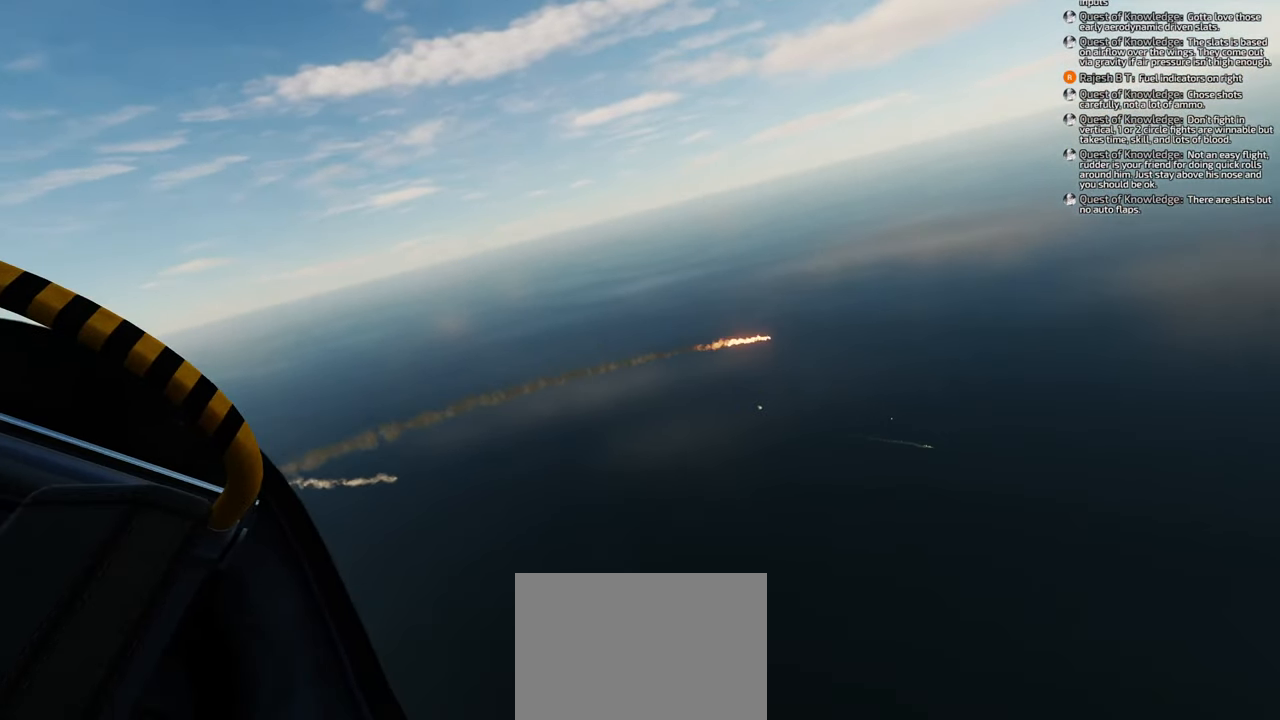
{"buttons": [], "left_stick": "center", "right_stick": "center", "events": [[33, "right_stick", "down-right"], [367, "right_stick", "down"], [483, "right_stick", "center"]]}
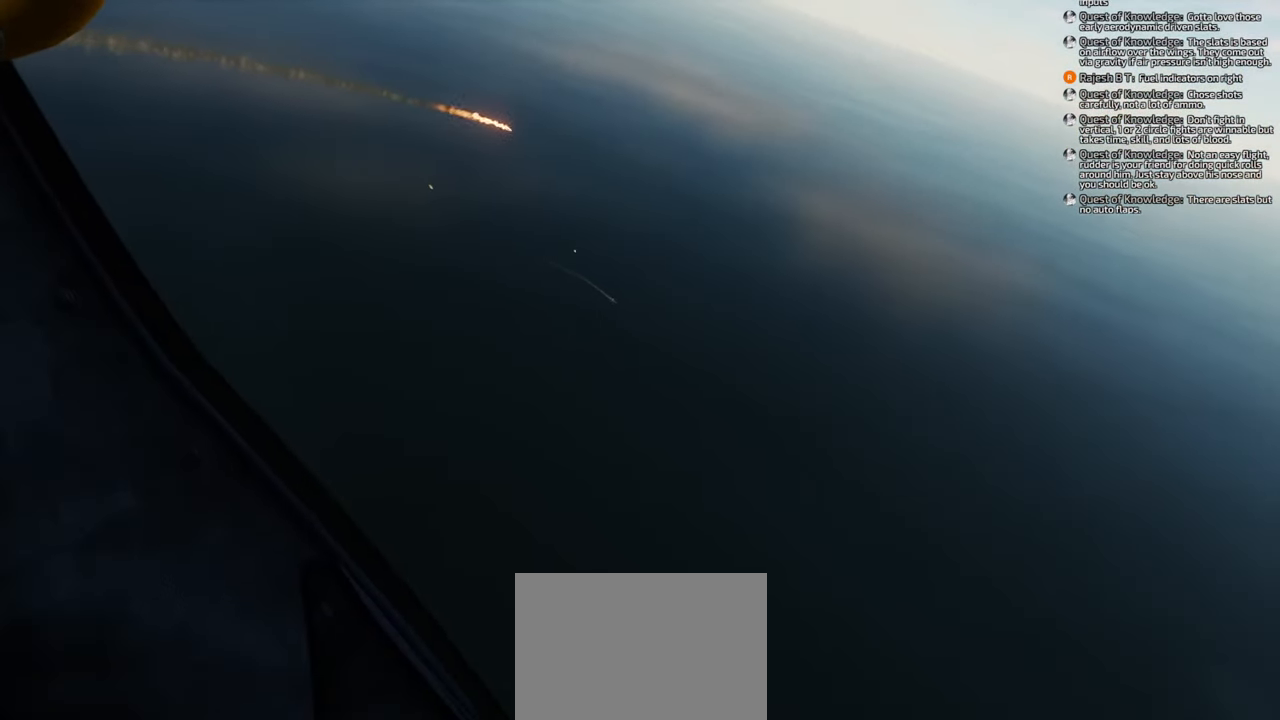
{"buttons": [], "left_stick": "center", "right_stick": "center", "events": []}
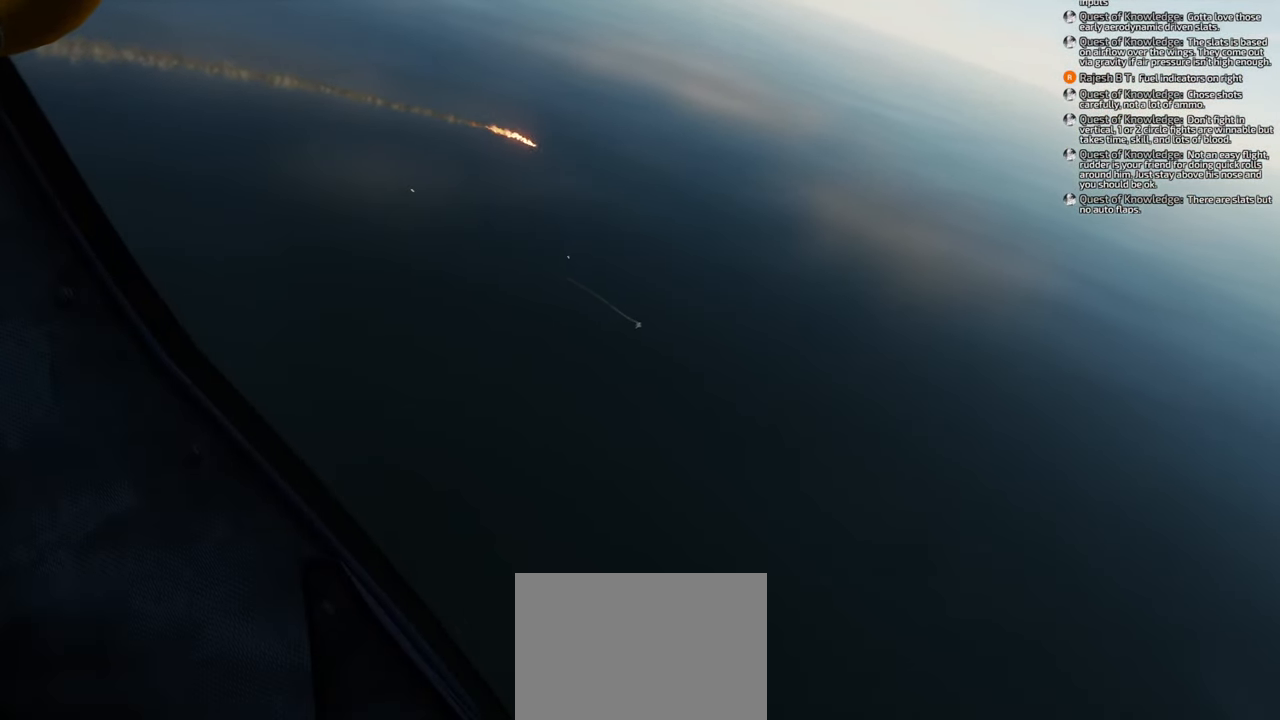
{"buttons": [], "left_stick": "center", "right_stick": "center", "events": []}
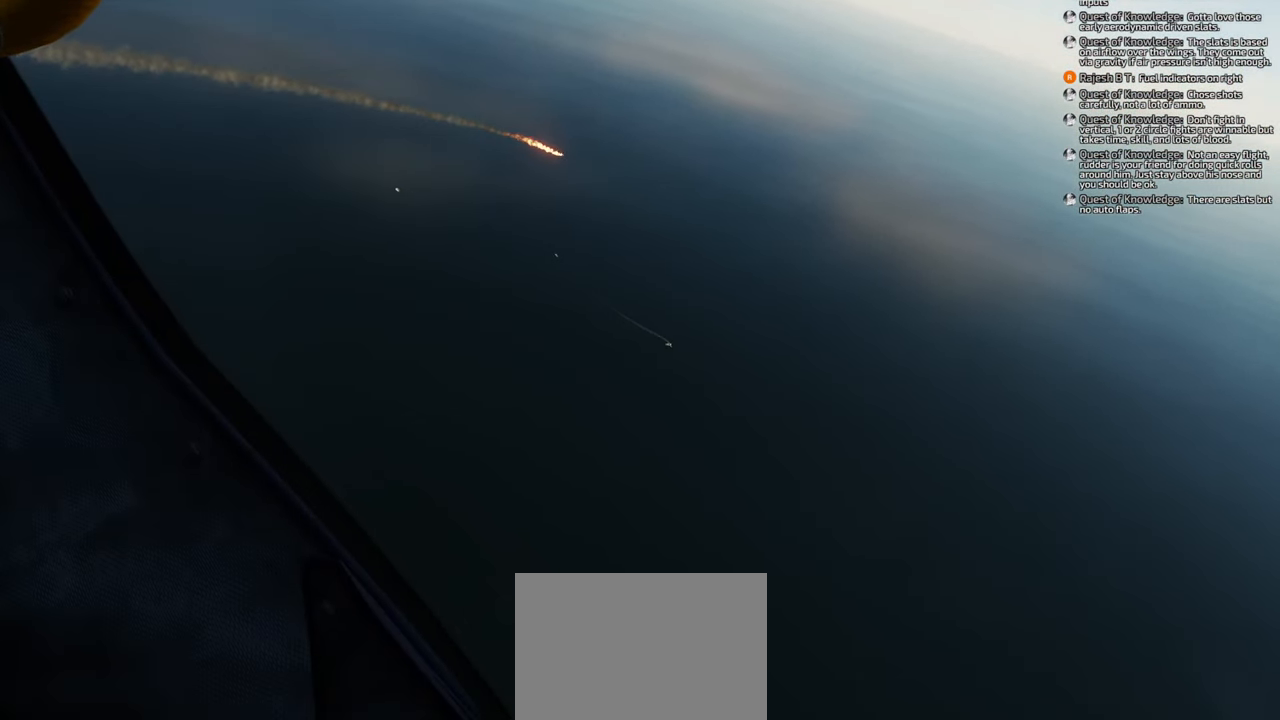
{"buttons": [], "left_stick": "center", "right_stick": "center", "events": []}
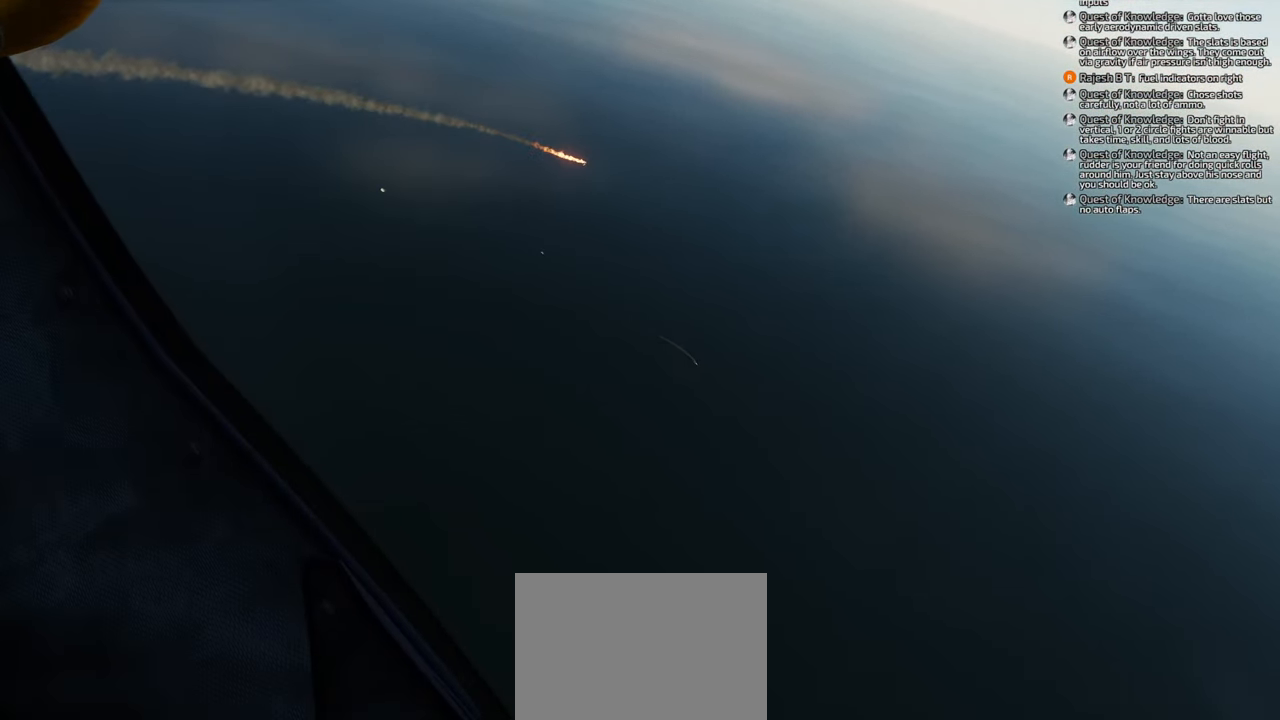
{"buttons": [], "left_stick": "center", "right_stick": "center", "events": []}
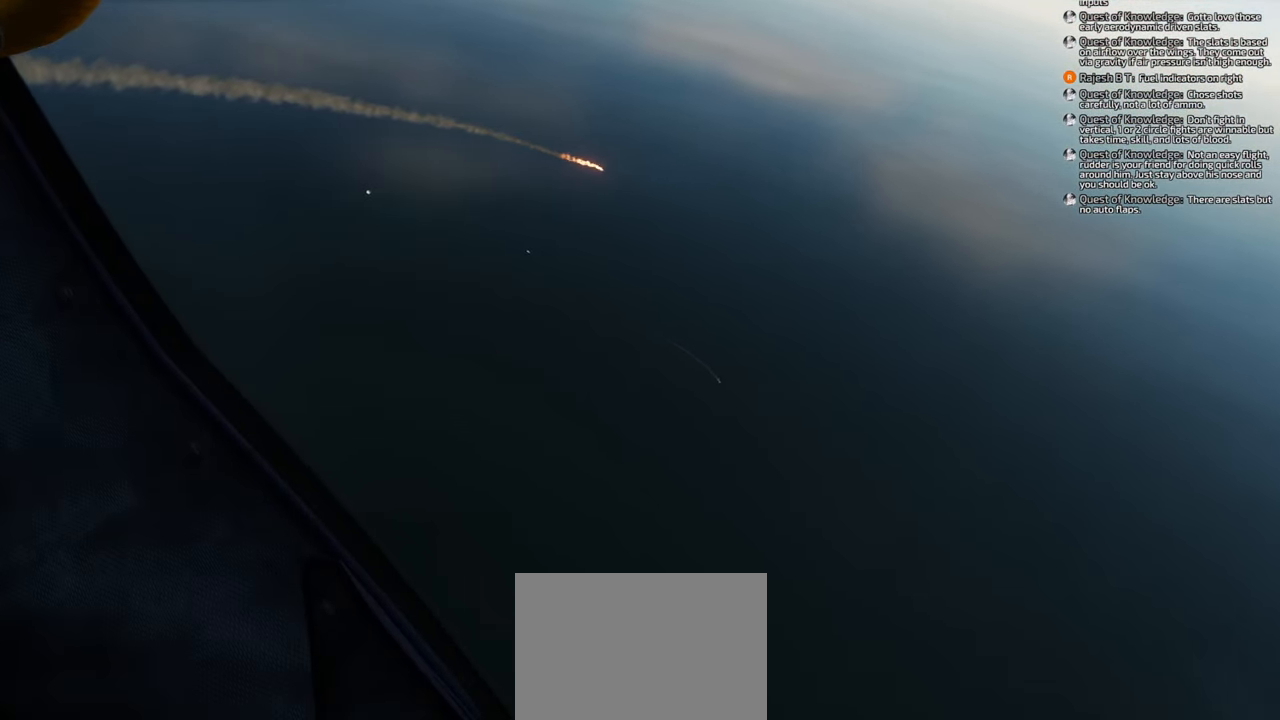
{"buttons": [], "left_stick": "center", "right_stick": "left", "events": [[250, "right_stick", "left"]]}
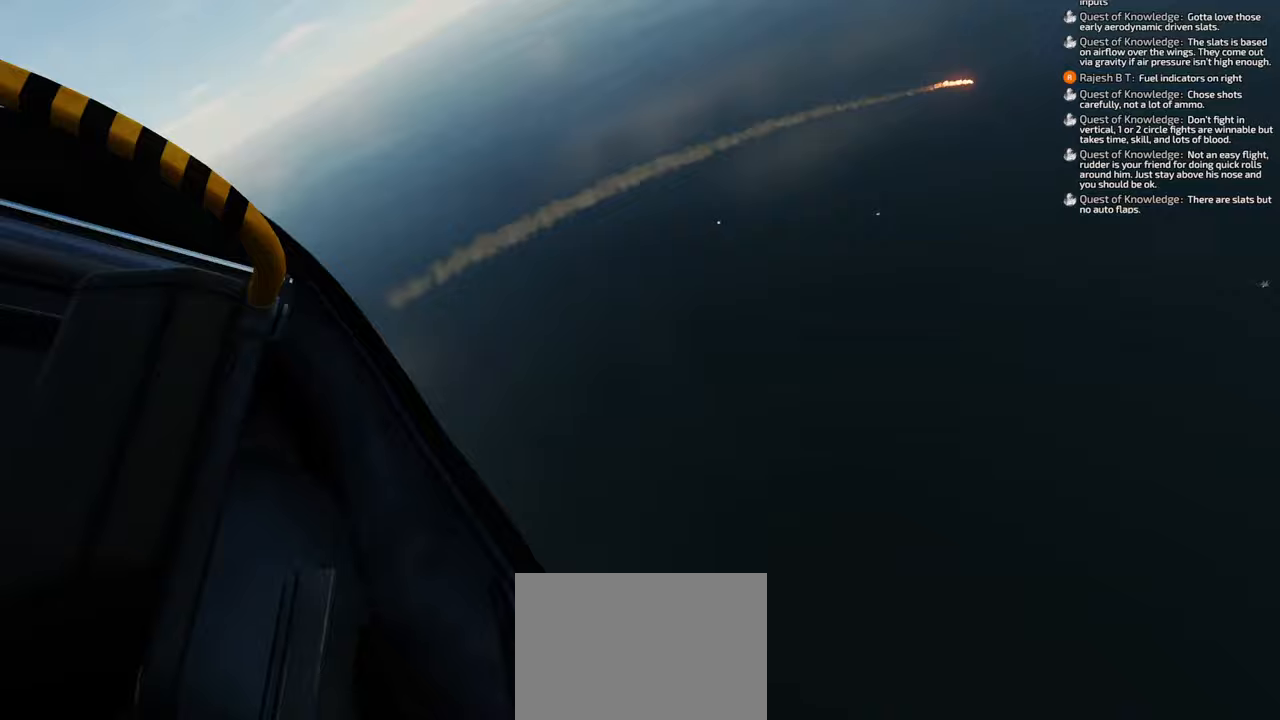
{"buttons": [], "left_stick": "center", "right_stick": "center", "events": [[183, "right_stick", "center"]]}
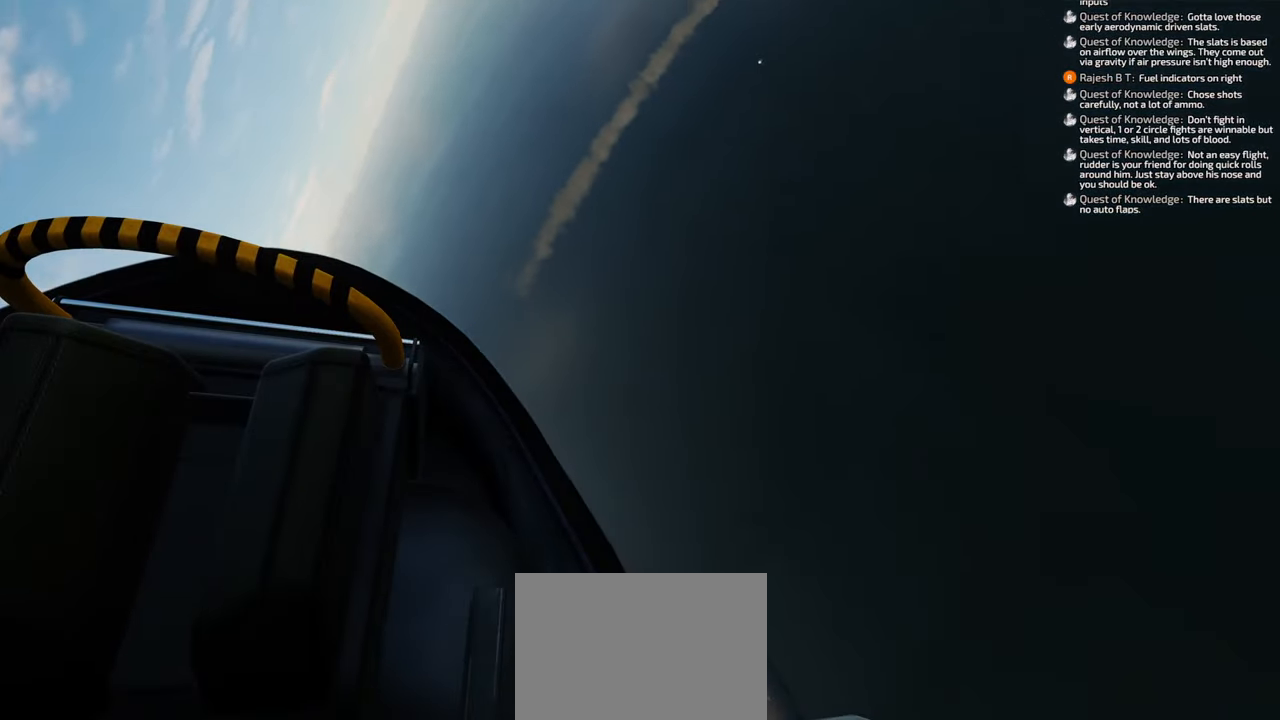
{"buttons": [], "left_stick": "center", "right_stick": "center", "events": []}
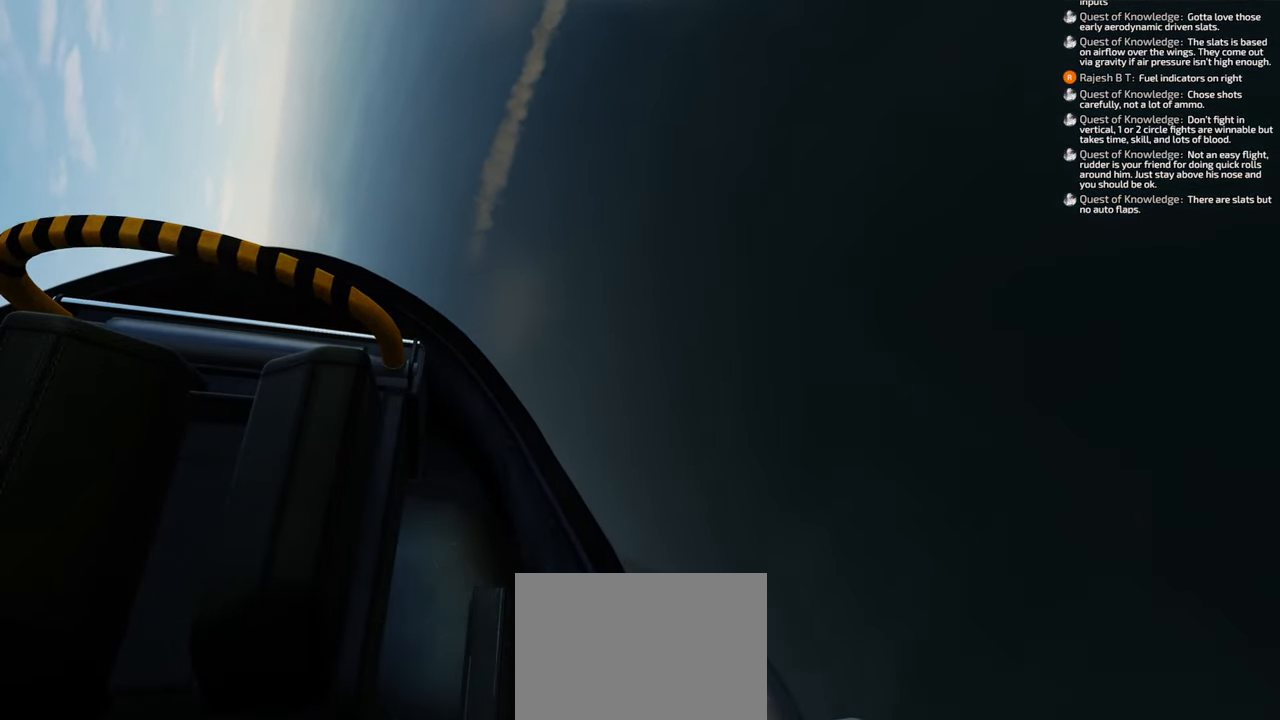
{"buttons": [], "left_stick": "center", "right_stick": "center", "events": []}
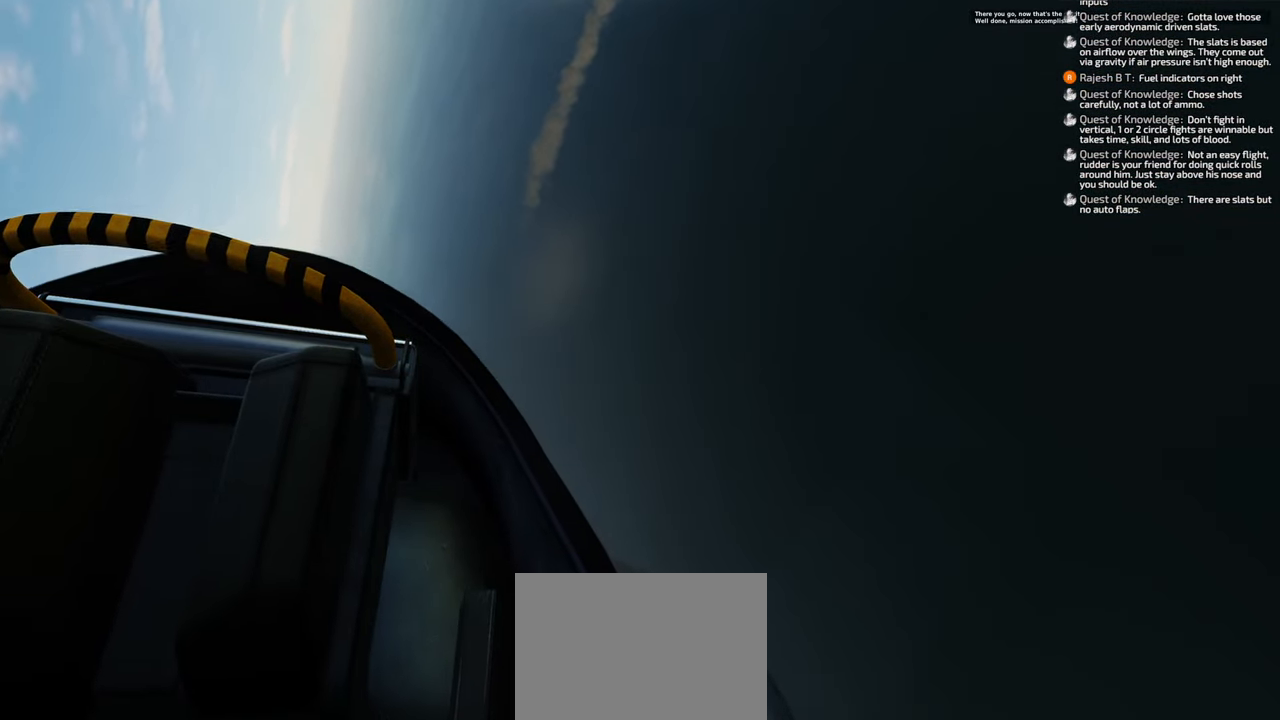
{"buttons": [], "left_stick": "down", "right_stick": "right", "events": [[200, "right_stick", "right"], [217, "left_stick", "down"]]}
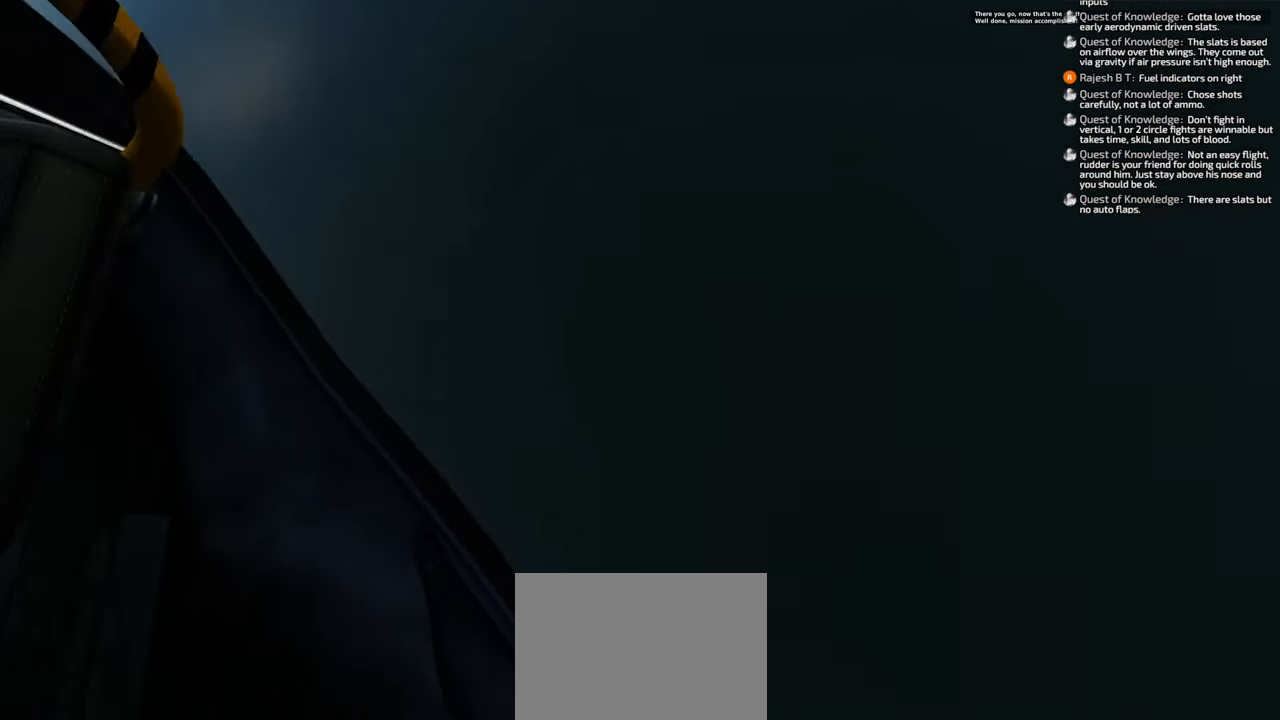
{"buttons": [], "left_stick": "center", "right_stick": "right", "events": [[17, "right_stick", "down-right"], [267, "right_stick", "right"], [367, "left_stick", "center"]]}
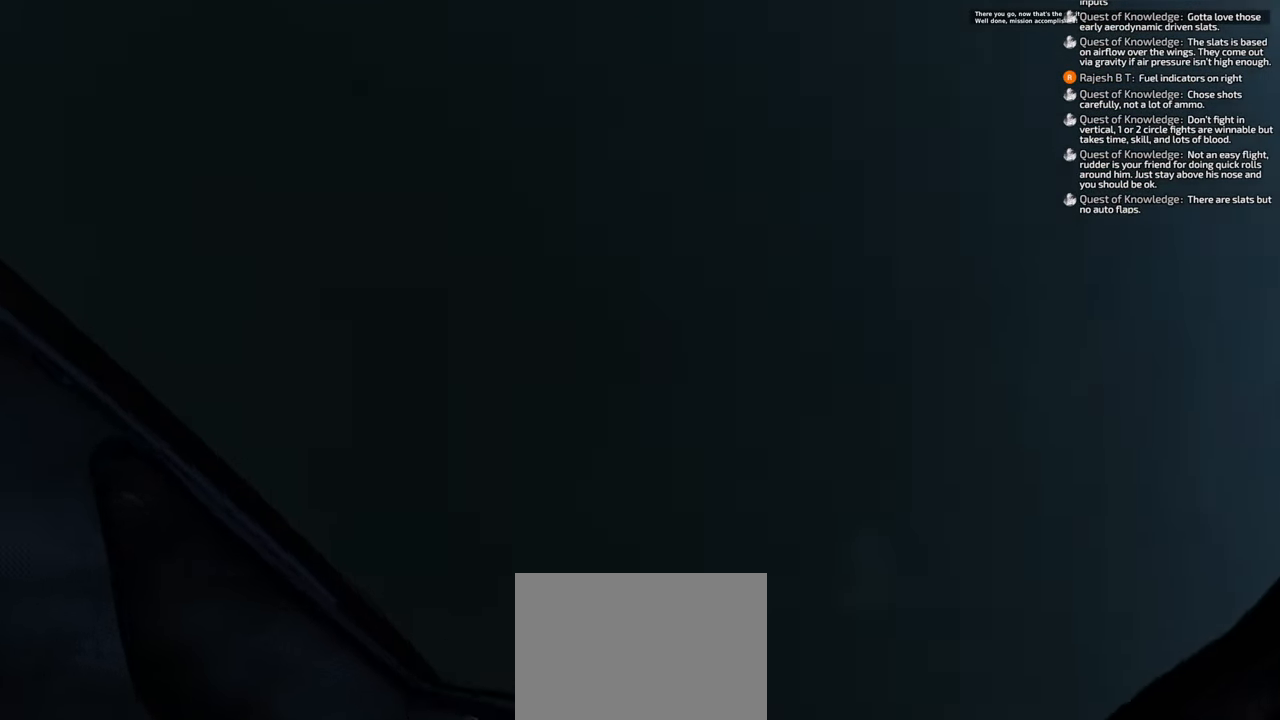
{"buttons": [], "left_stick": "center", "right_stick": "up", "events": [[183, "right_stick", "up"]]}
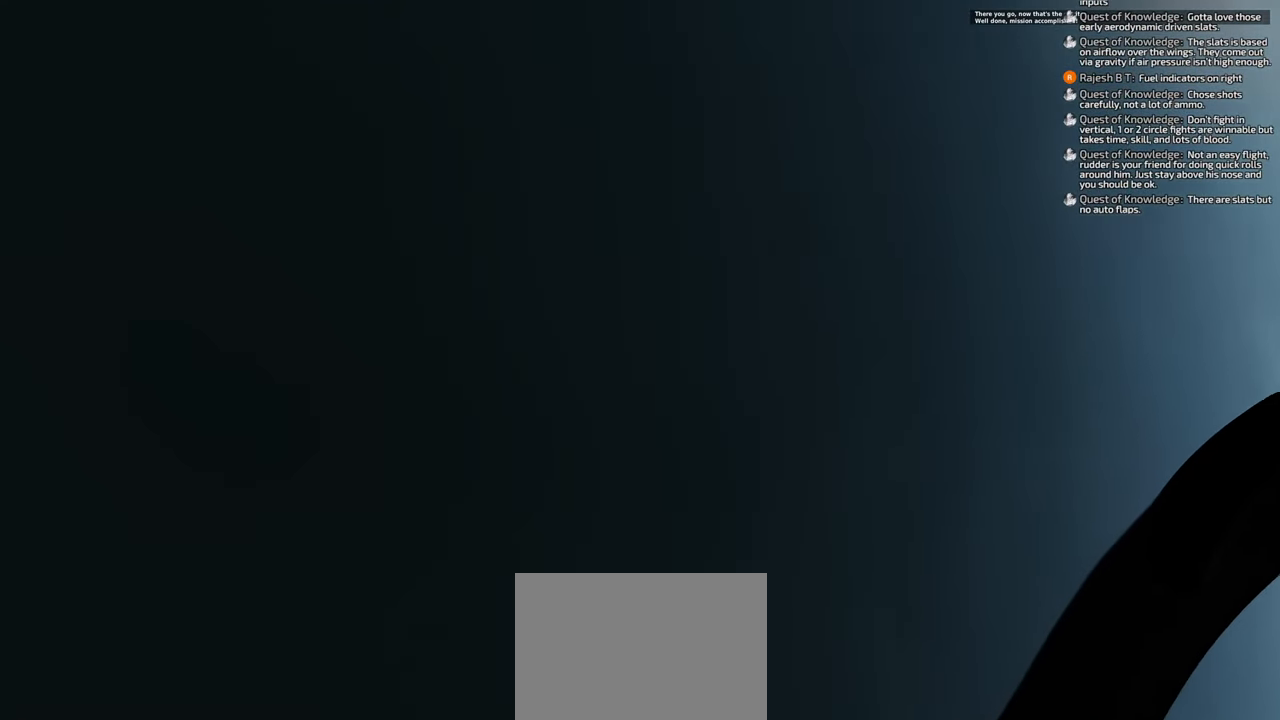
{"buttons": [], "left_stick": "center", "right_stick": "up", "events": []}
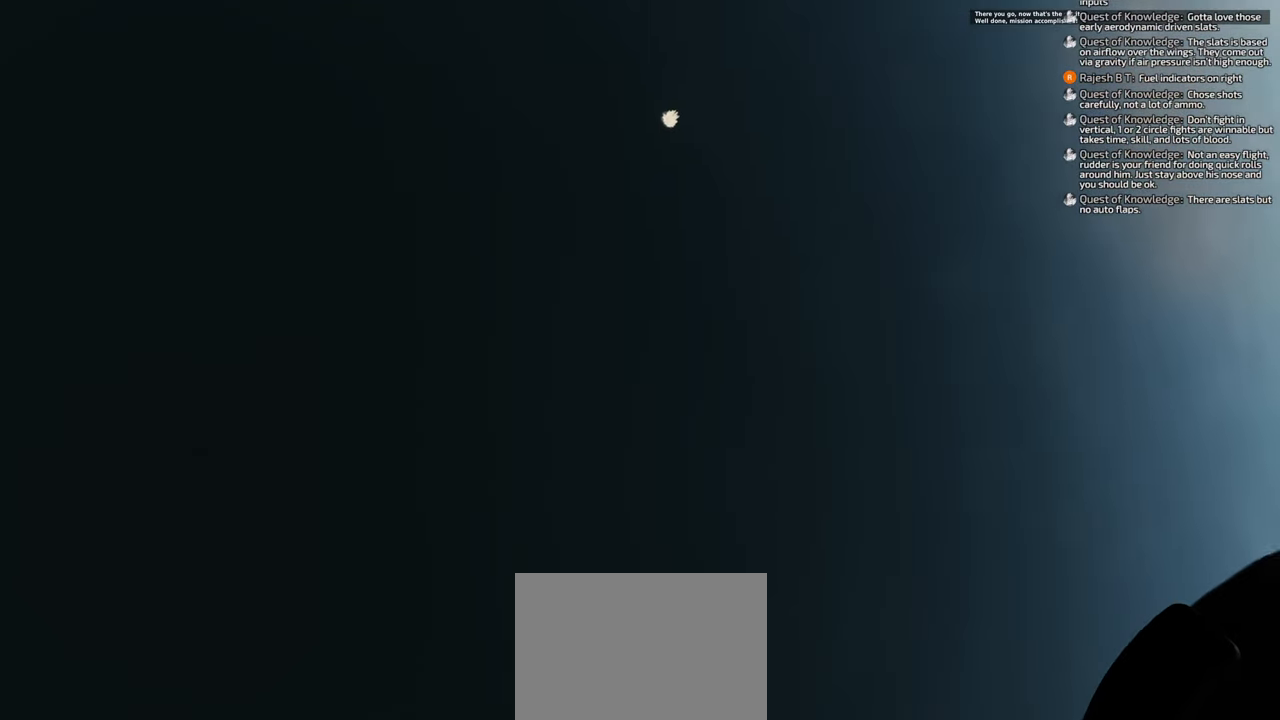
{"buttons": [], "left_stick": "center", "right_stick": "center", "events": [[300, "right_stick", "center"]]}
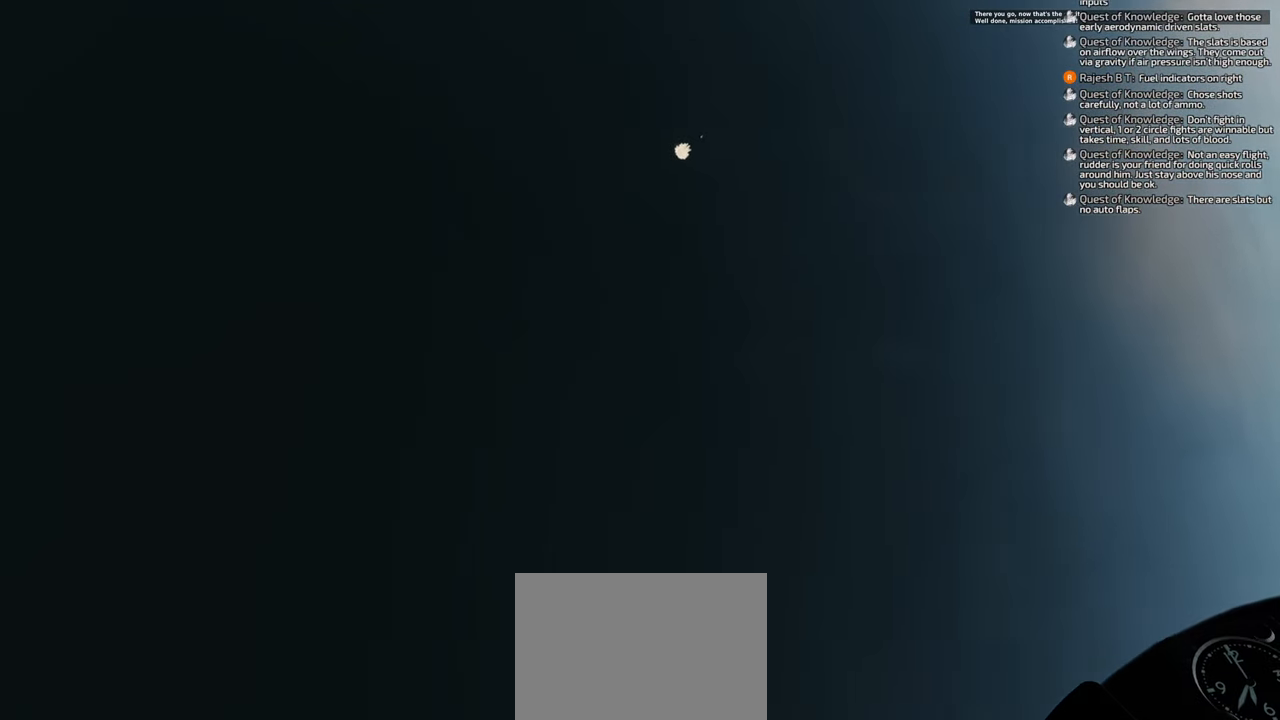
{"buttons": [], "left_stick": "center", "right_stick": "center", "events": []}
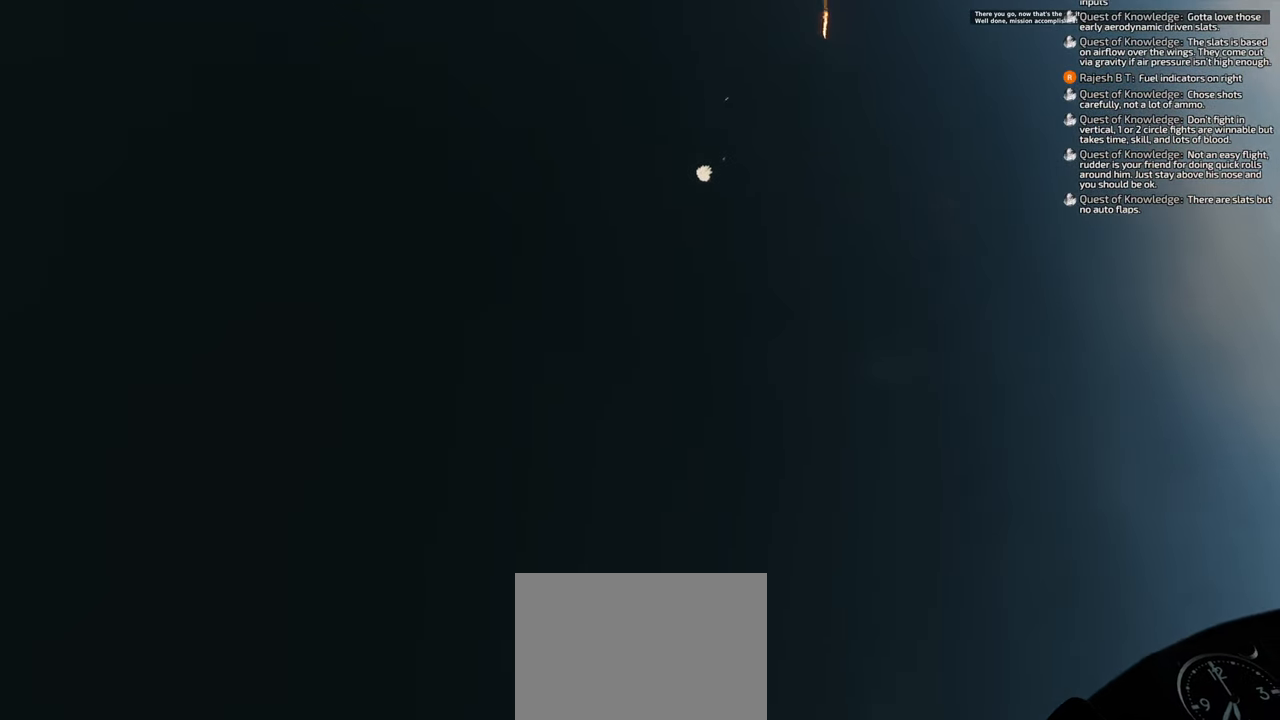
{"buttons": [], "left_stick": "center", "right_stick": "center", "events": []}
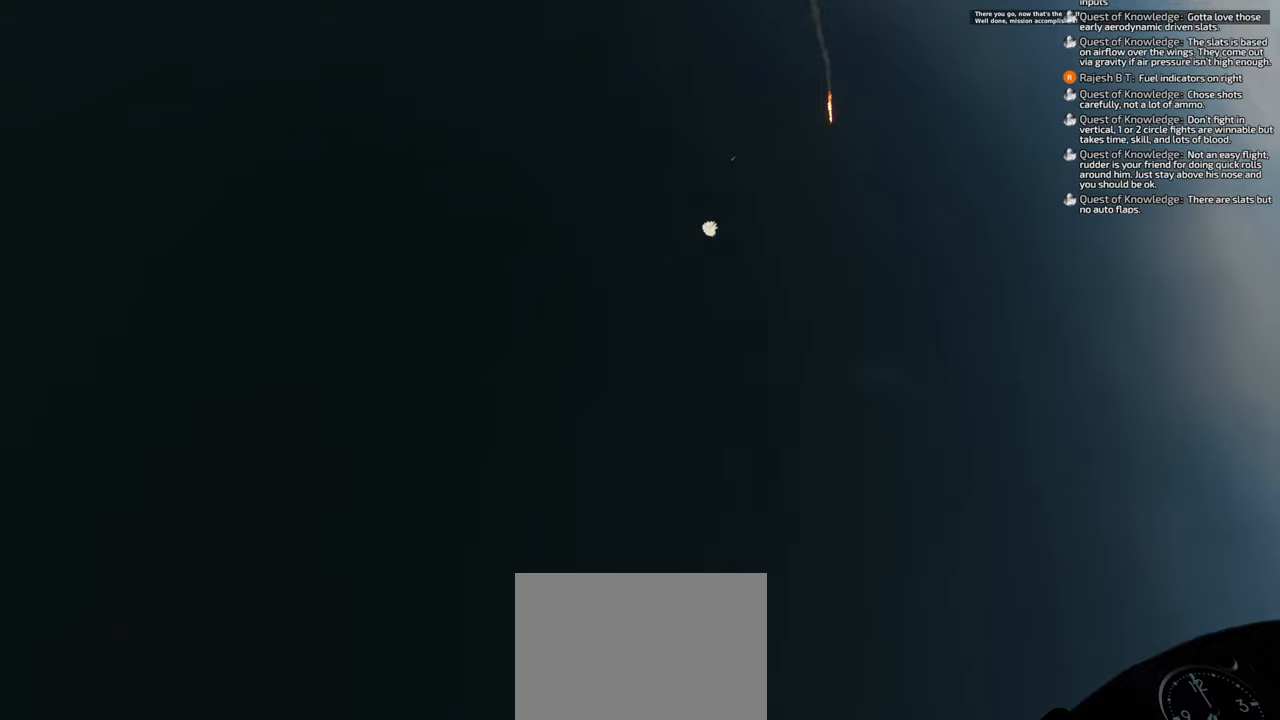
{"buttons": [], "left_stick": "center", "right_stick": "center", "events": [[183, "right_stick", "right"], [267, "right_stick", "center"]]}
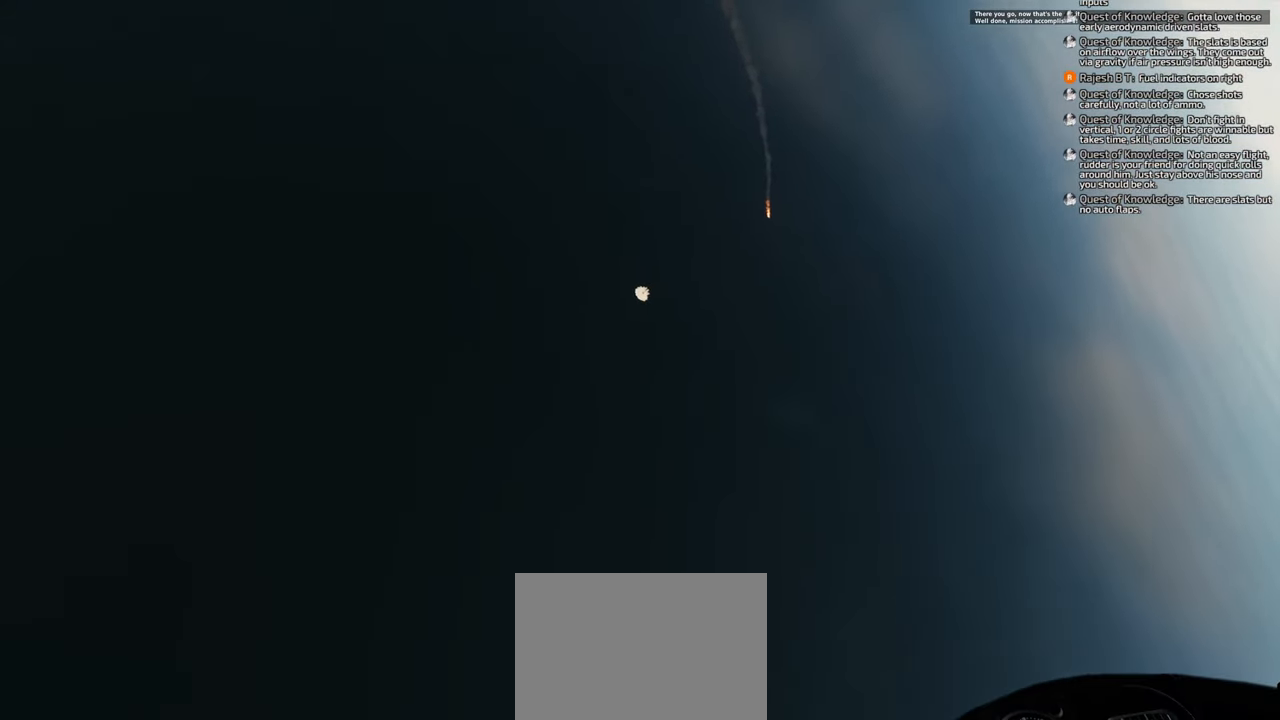
{"buttons": [], "left_stick": "center", "right_stick": "center", "events": []}
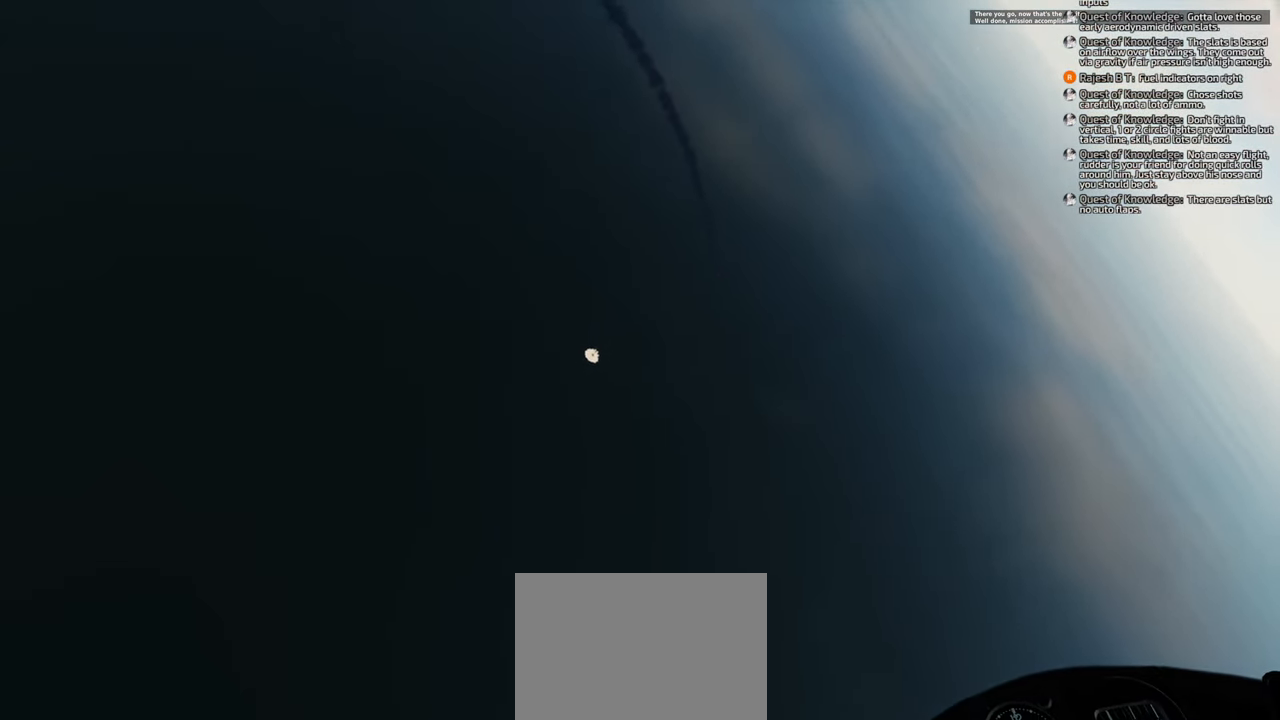
{"buttons": [], "left_stick": "center", "right_stick": "down", "events": [[317, "right_stick", "down"]]}
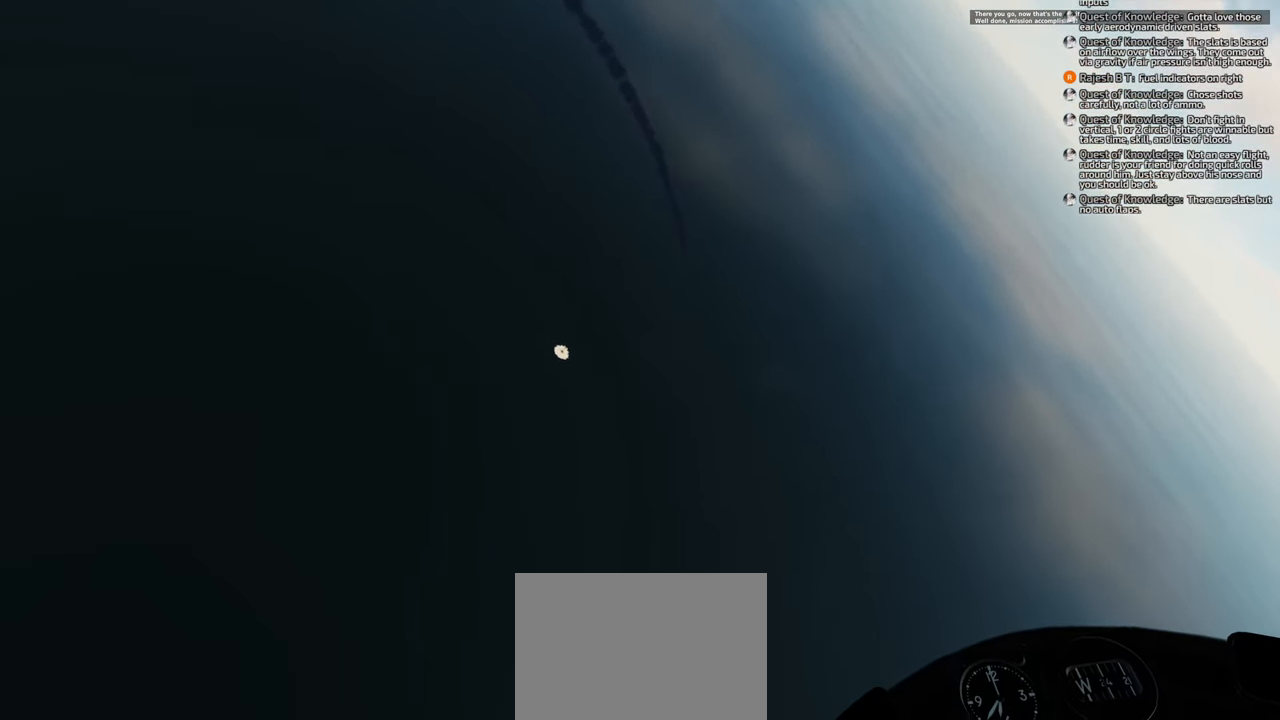
{"buttons": [], "left_stick": "down", "right_stick": "left", "events": [[133, "right_stick", "center"], [250, "left_stick", "down"], [317, "right_stick", "up-left"], [367, "right_stick", "left"]]}
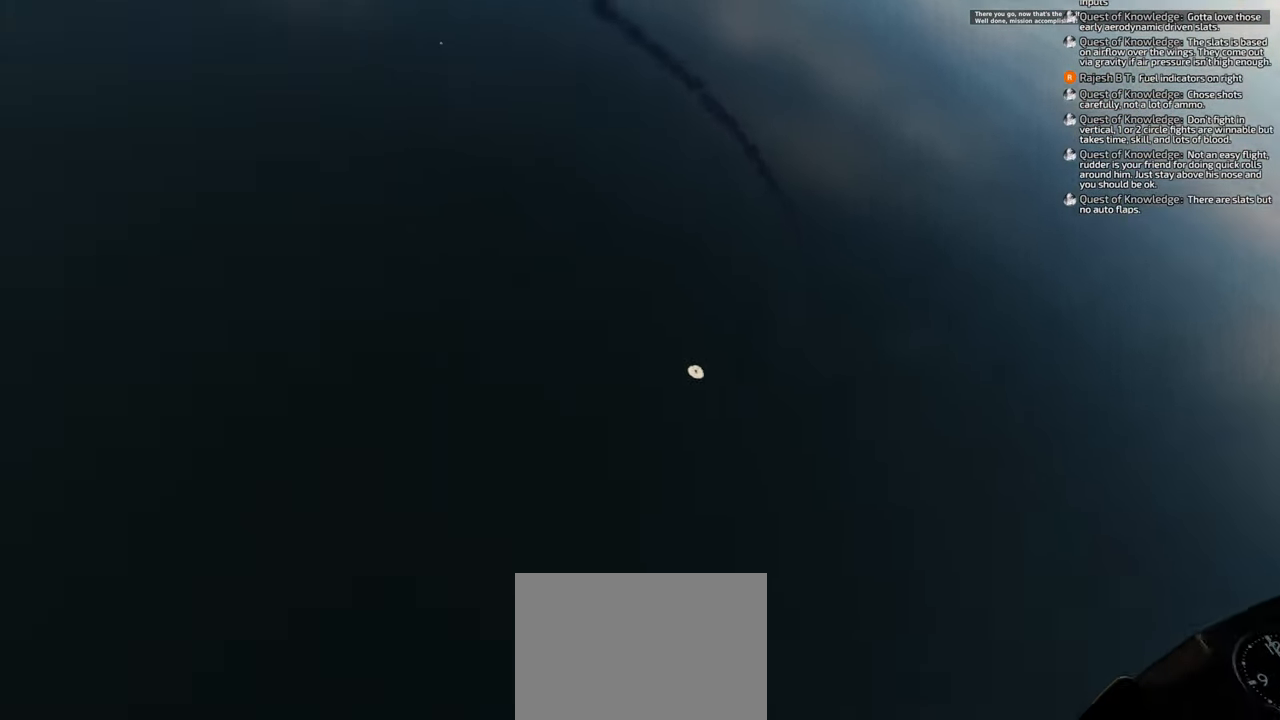
{"buttons": [], "left_stick": "down", "right_stick": "center", "events": [[133, "right_stick", "up-left"], [300, "right_stick", "center"]]}
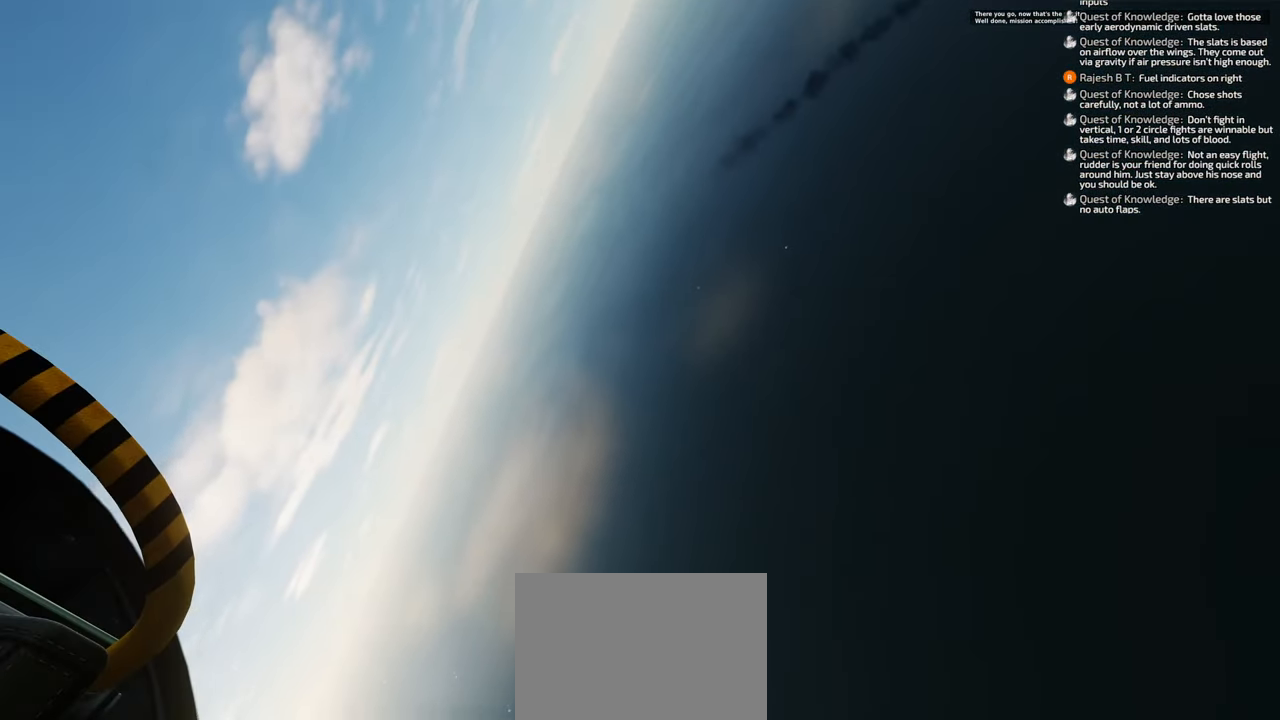
{"buttons": [], "left_stick": "down", "right_stick": "down-right", "events": [[333, "right_stick", "right"], [500, "right_stick", "down-right"]]}
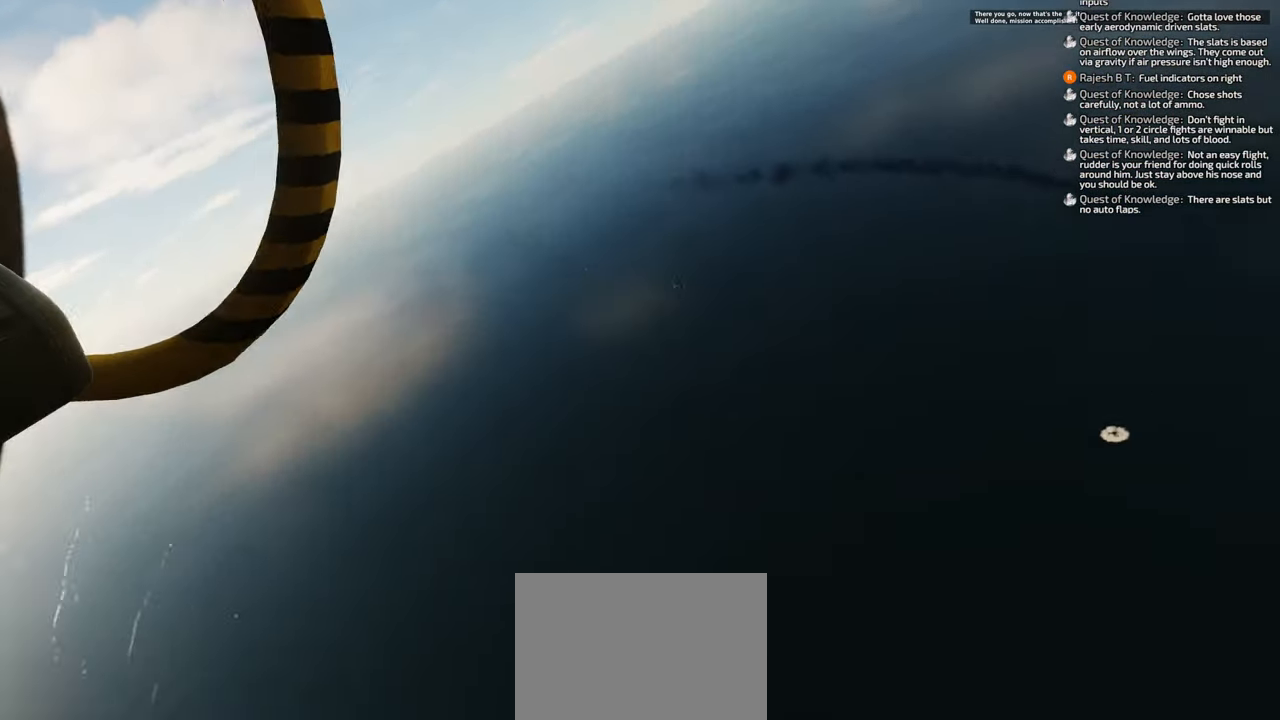
{"buttons": [], "left_stick": "down", "right_stick": "center", "events": [[367, "right_stick", "center"]]}
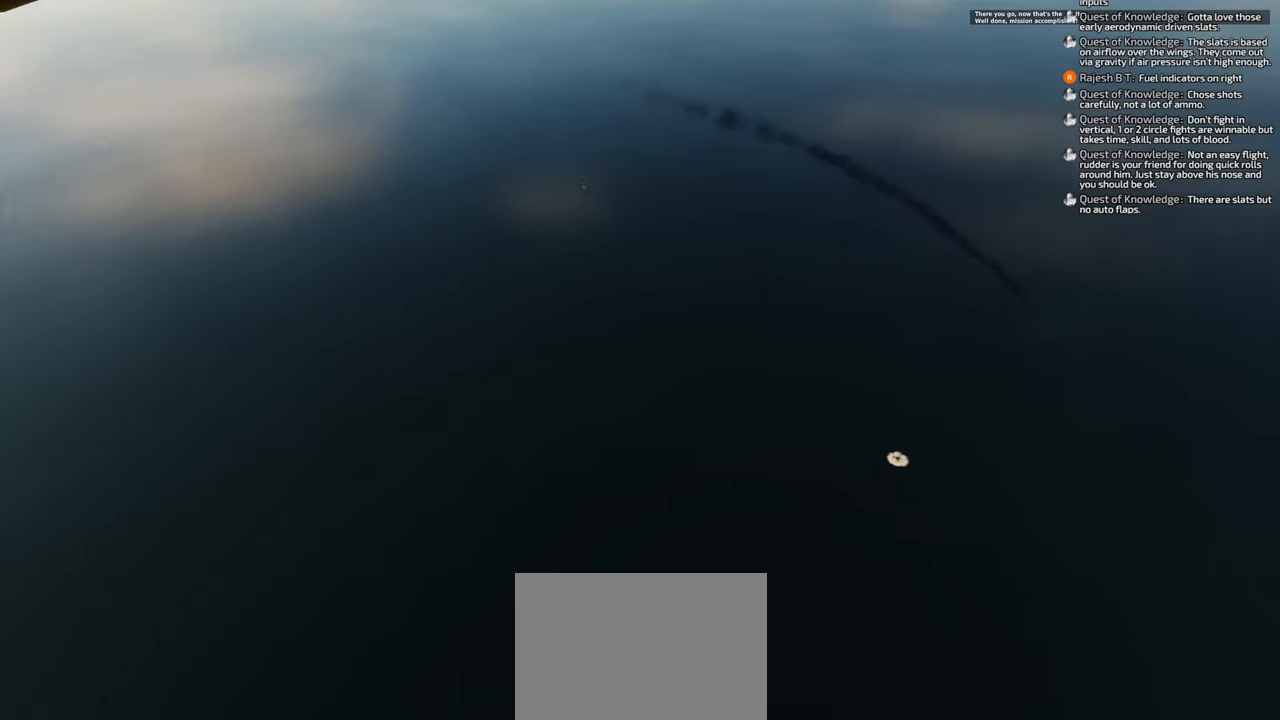
{"buttons": [], "left_stick": "down", "right_stick": "center", "events": []}
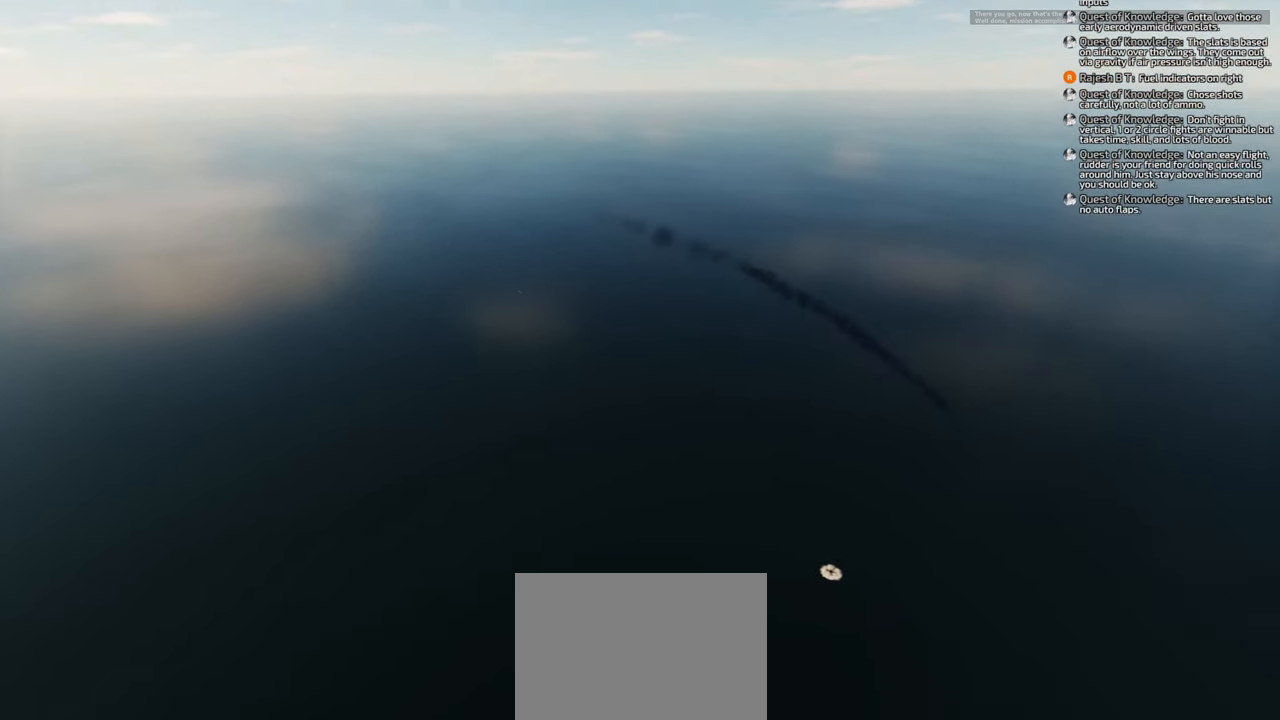
{"buttons": [], "left_stick": "down", "right_stick": "down-left", "events": [[500, "right_stick", "down-left"]]}
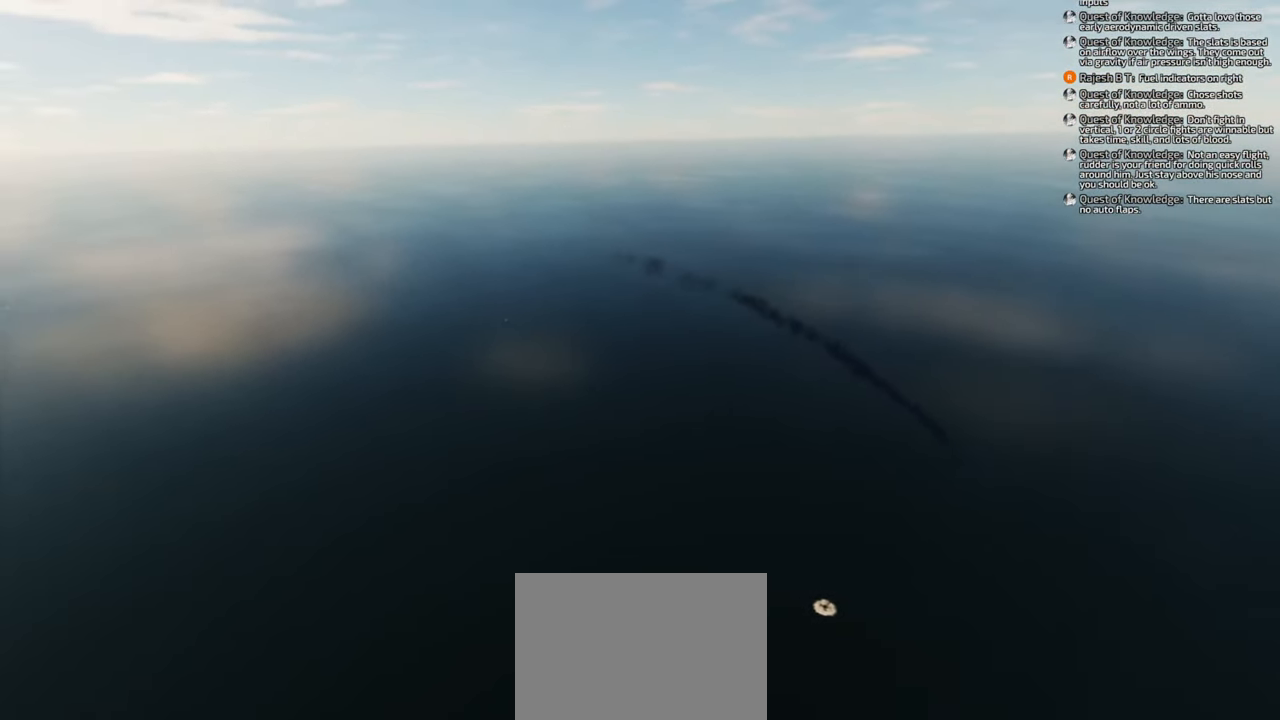
{"buttons": [], "left_stick": "down", "right_stick": "center", "events": [[183, "right_stick", "center"]]}
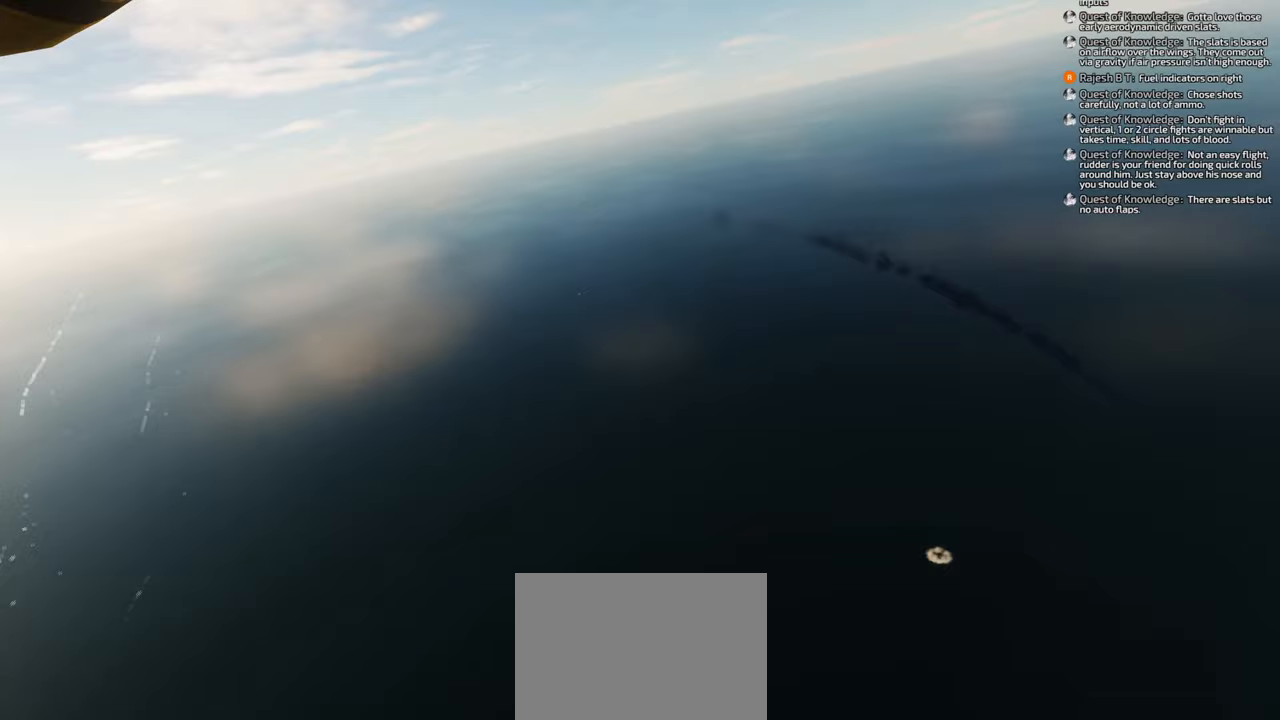
{"buttons": [], "left_stick": "down", "right_stick": "center", "events": []}
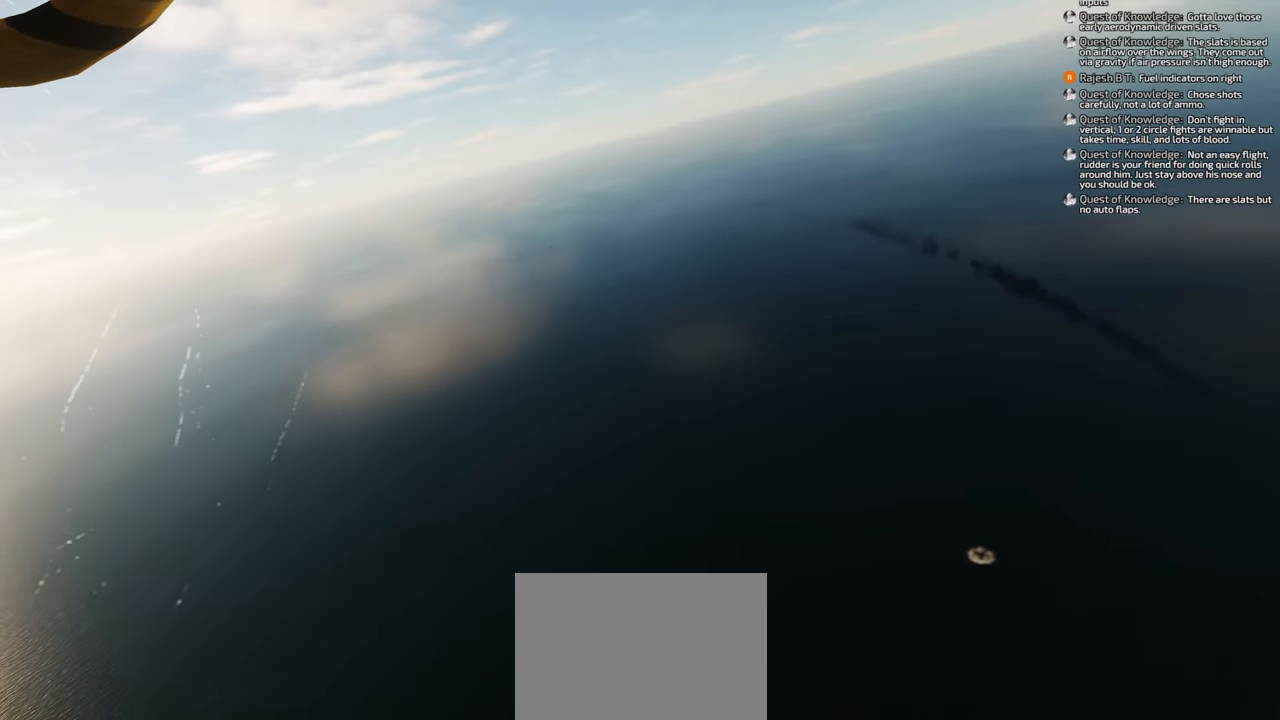
{"buttons": [], "left_stick": "down", "right_stick": "center", "events": []}